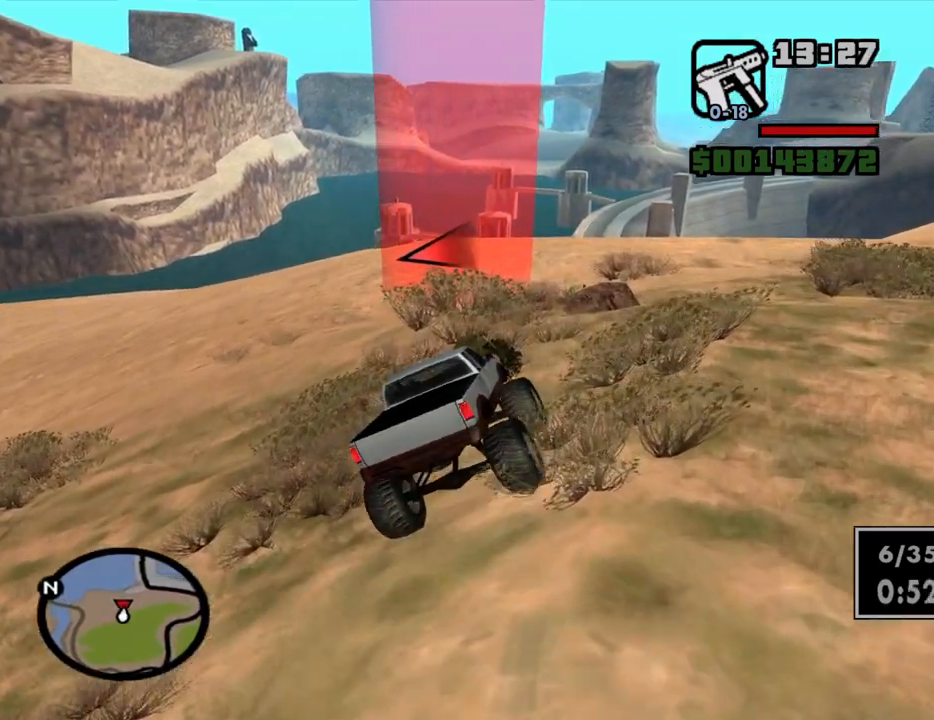
Gameplay with keyboard and mouse; each line is a JSON object with the keys and mouse buttons held at the frame after it. "events" lists presses ("down") and releases ("up") of "1", "2", "3", "4", "5", "6", "a", "alt", "c", "ctrl", "d", "down", "e", "escape", "f", "f1", "f2", "f3", "g", "h", "left", "num2", "q", "r", "right", "s", "shift", "space", "t", "tab", "up", "v", "w", "x", "z", "mouse_left", "mouse_middle", "mouse_right", "mouse_wheel_up" and "mouse_wheel_down" between this image and that frame as [ms after this image, input, new state], when the widget could be followed in between. "mouse_left", "mouse_middle", "mouse_right", "mouse_wheel_up", "mouse_wheel_down" = the "left", "middle", "right", "wheel_up", "wheel_down" buttons of the "mouse" list. No other keys are recorded. Mouse movement is not recorded.
{"keys": ["a"], "mouse": [], "events": [[17, "a", "down"], [200, "a", "up"], [300, "a", "down"], [484, "s", "up"]]}
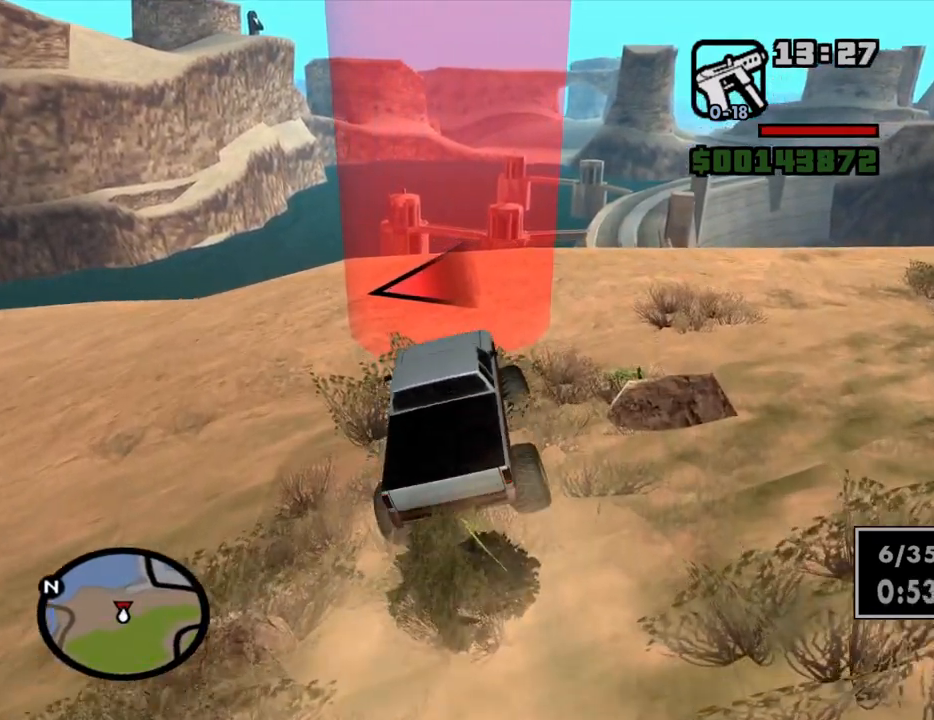
{"keys": ["a", "space"], "mouse": [], "events": [[400, "space", "down"]]}
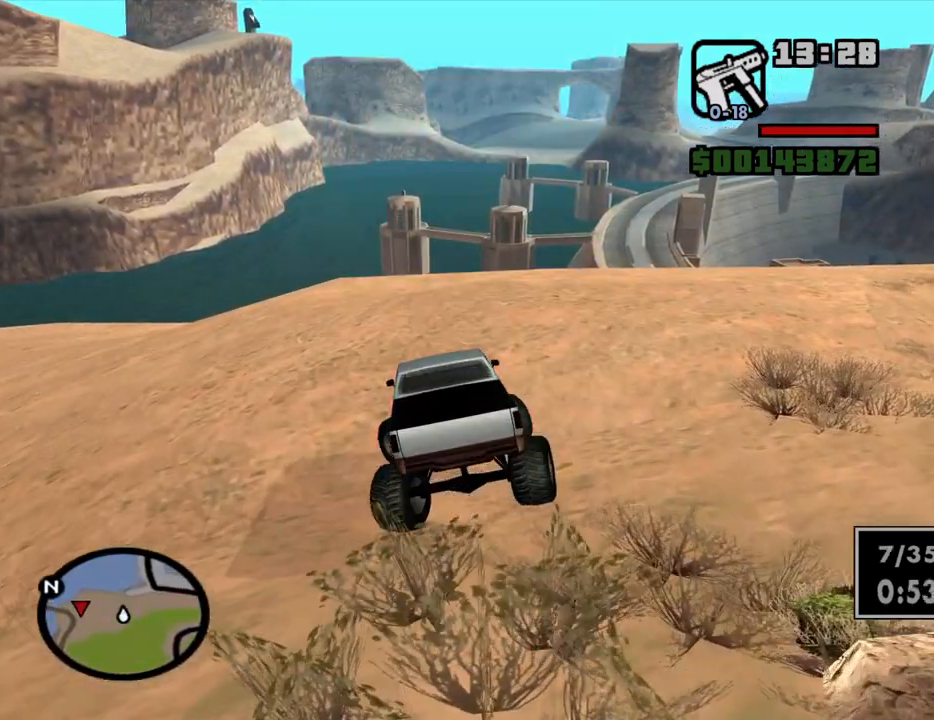
{"keys": ["a"], "mouse": [], "events": [[100, "space", "up"]]}
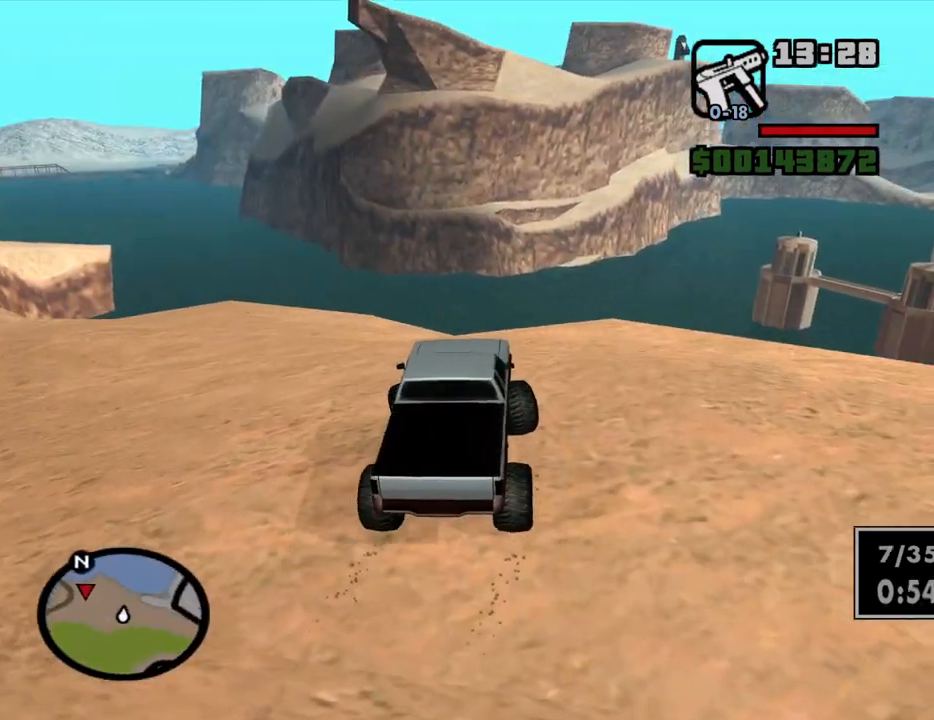
{"keys": ["a", "w"], "mouse": [], "events": [[200, "w", "down"]]}
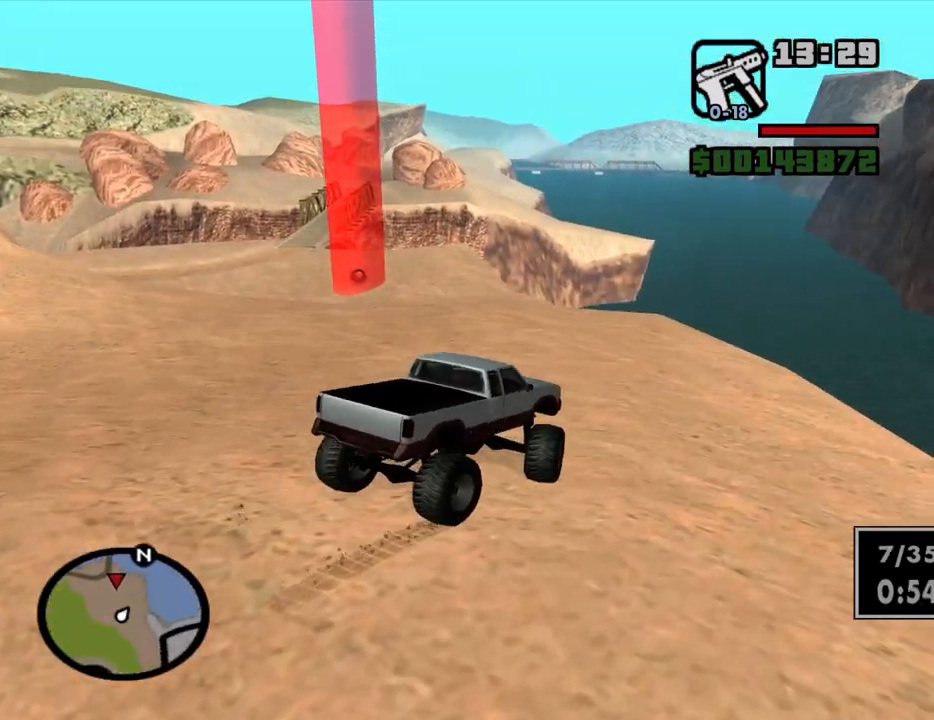
{"keys": ["d", "w"], "mouse": [], "events": [[450, "a", "up"], [450, "d", "down"]]}
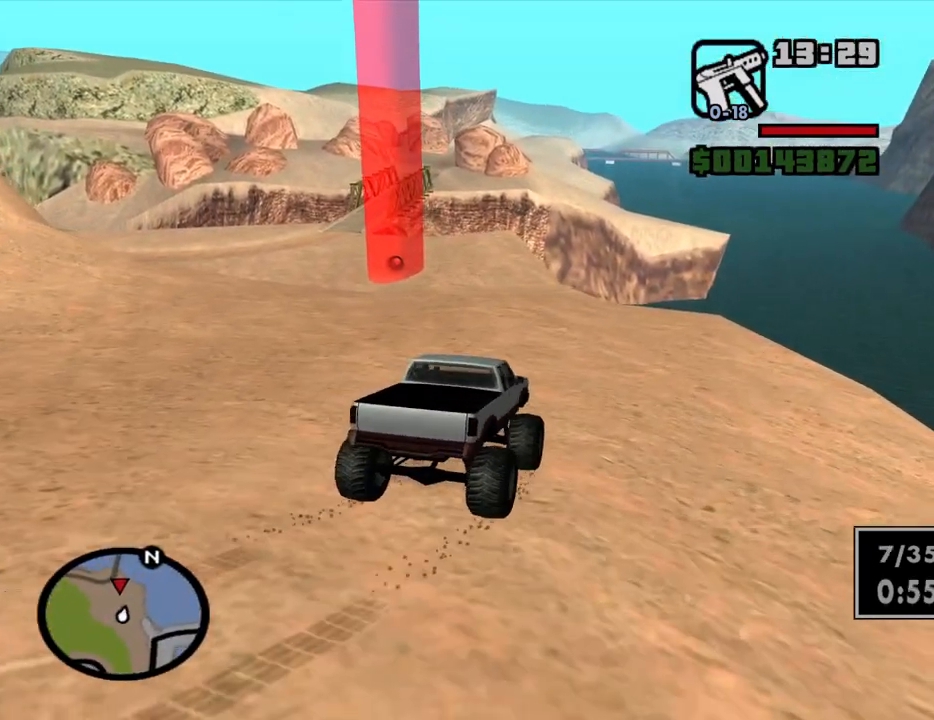
{"keys": ["6", "d", "w"], "mouse": [], "events": [[134, "a", "down"], [134, "d", "up"], [417, "6", "down"], [417, "a", "up"], [467, "d", "down"]]}
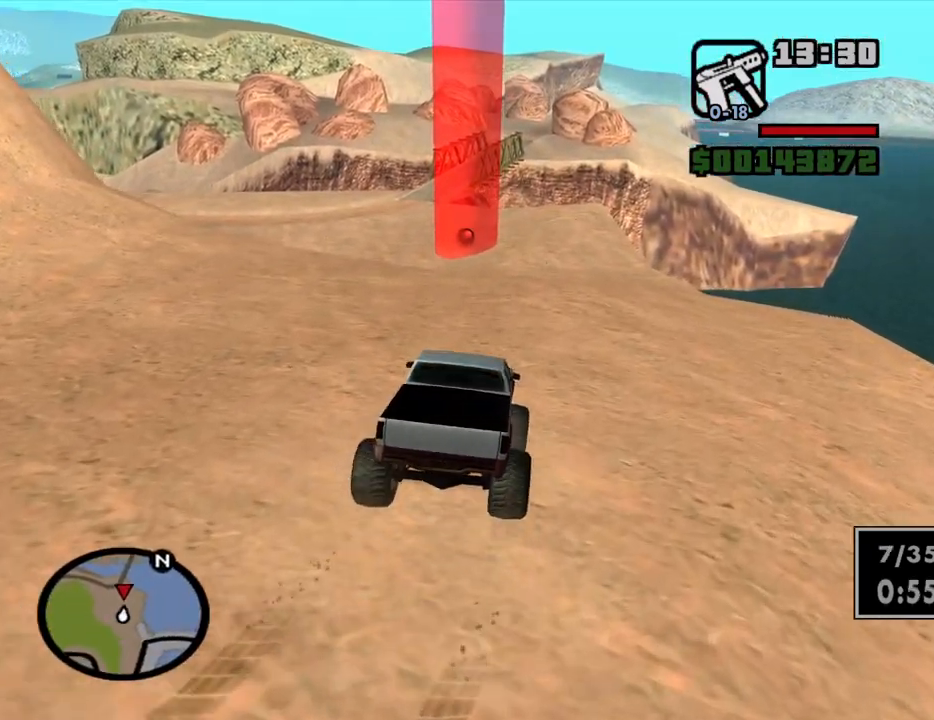
{"keys": ["w"], "mouse": [], "events": [[17, "6", "up"], [67, "6", "down"], [117, "d", "up"], [150, "6", "up"], [250, "6", "down"], [350, "6", "up"]]}
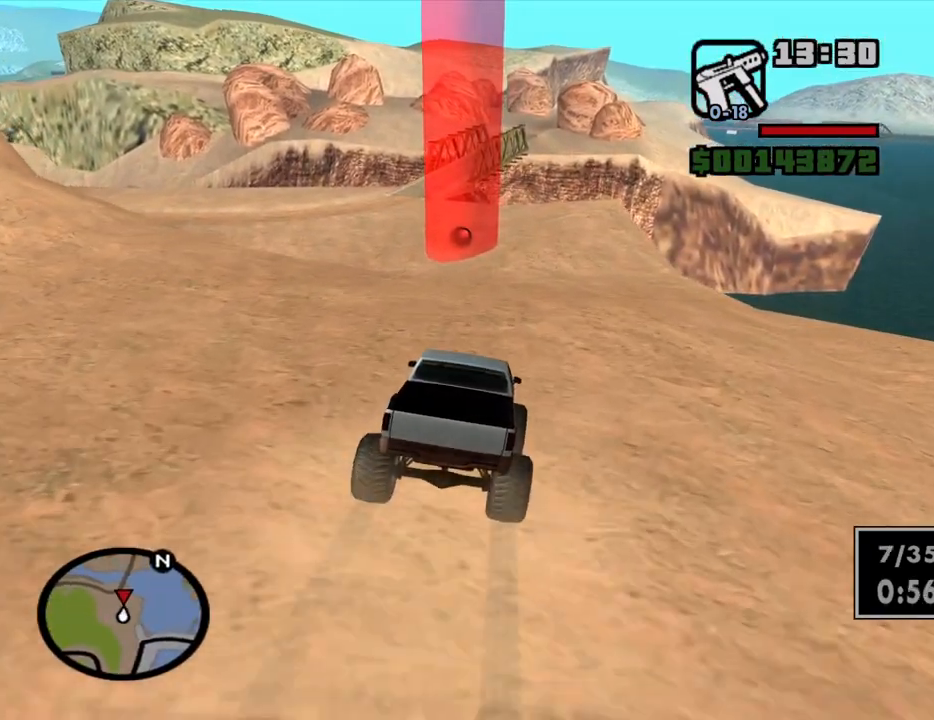
{"keys": ["w"], "mouse": [], "events": [[84, "a", "down"], [167, "a", "up"]]}
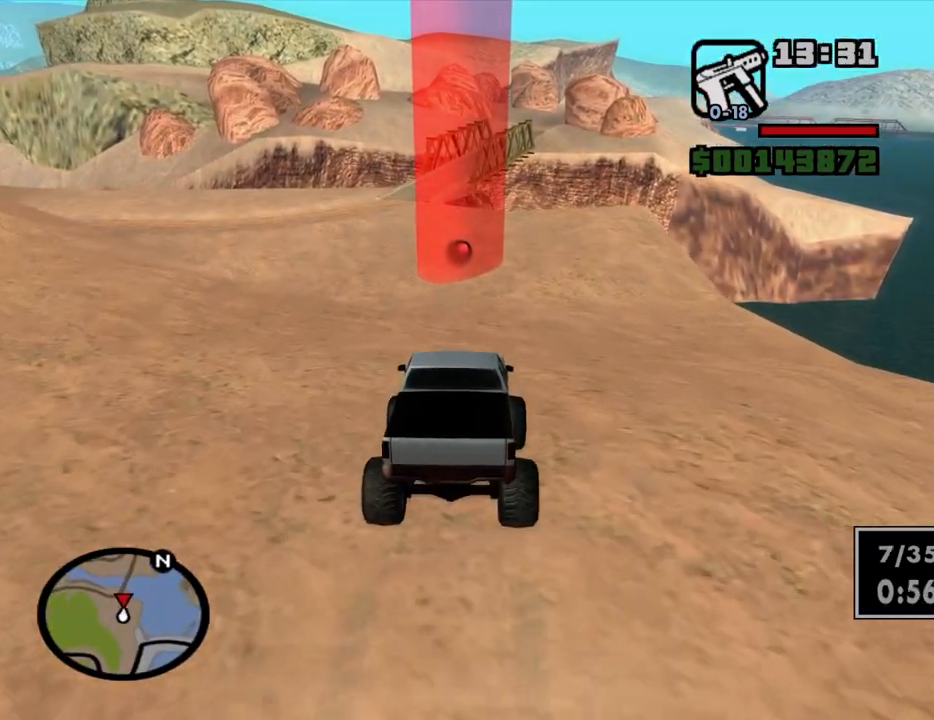
{"keys": ["a", "w"], "mouse": [], "events": [[367, "a", "down"]]}
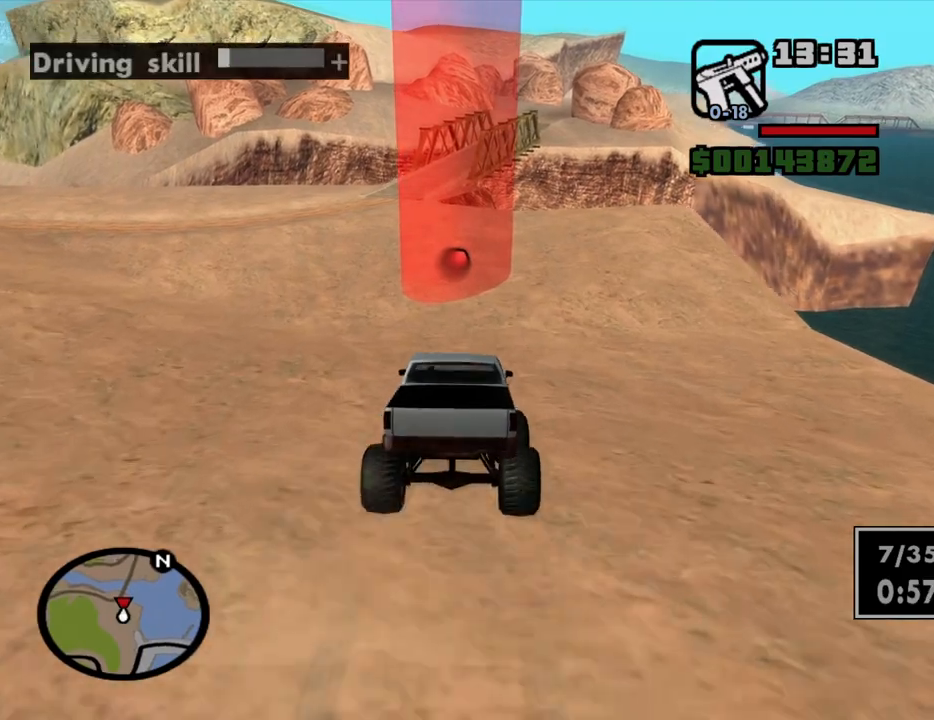
{"keys": ["a", "w"], "mouse": [], "events": [[17, "a", "up"], [384, "a", "down"]]}
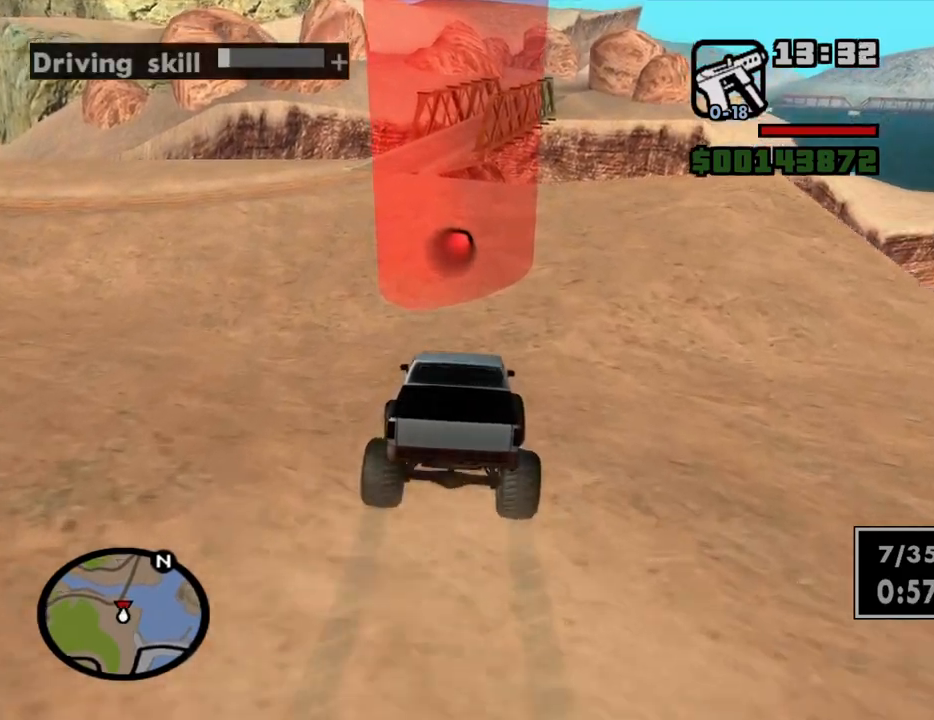
{"keys": ["a", "w"], "mouse": [], "events": [[34, "a", "up"], [400, "a", "down"]]}
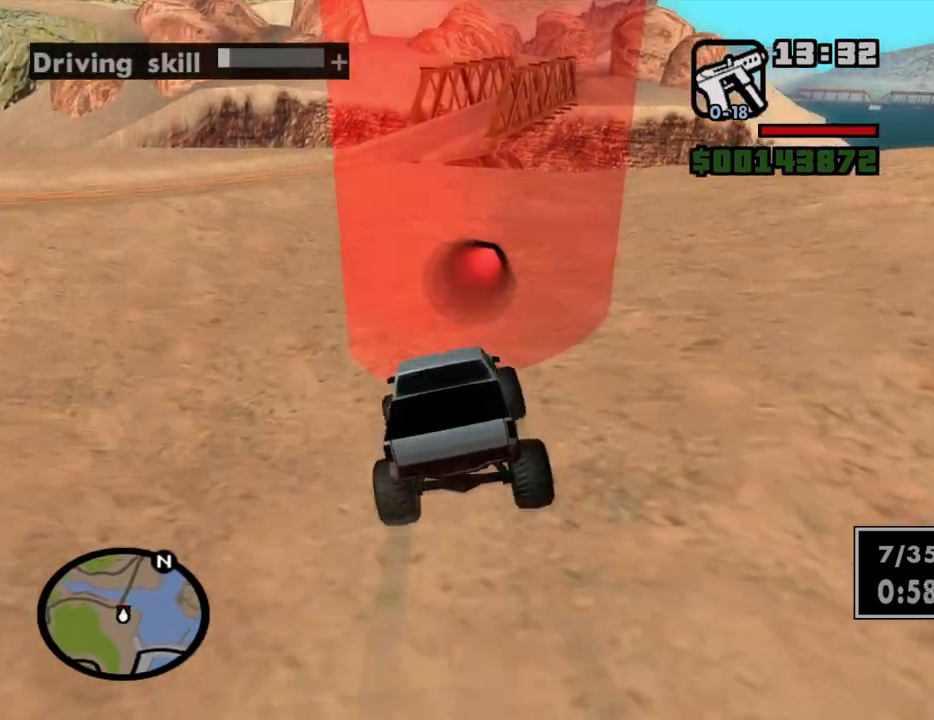
{"keys": ["w"], "mouse": [], "events": [[50, "a", "up"]]}
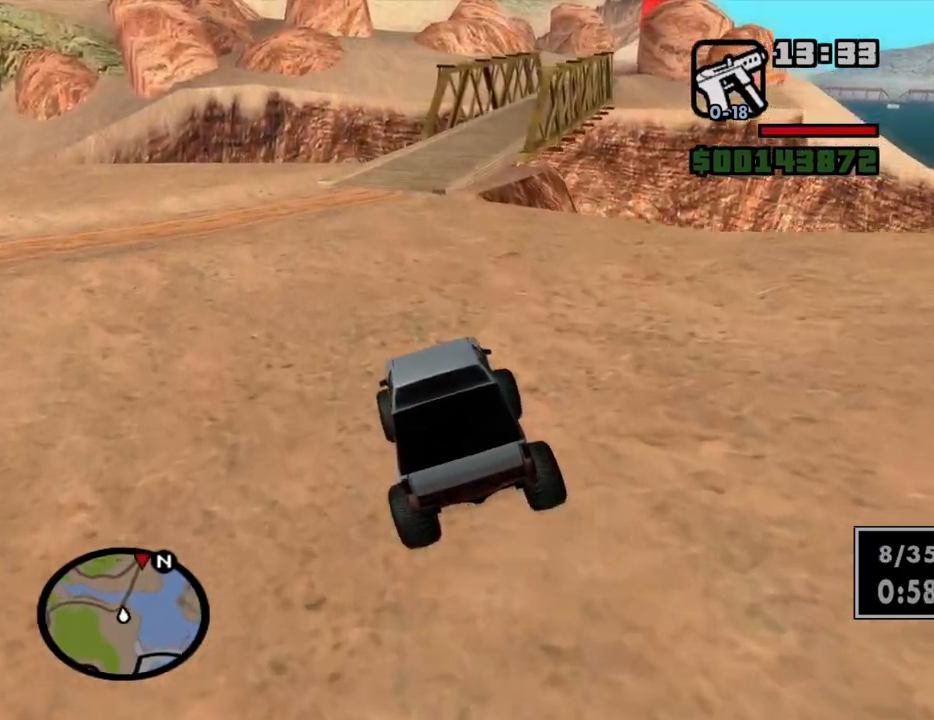
{"keys": [], "mouse": [], "events": [[17, "d", "down"], [100, "d", "up"], [100, "w", "up"]]}
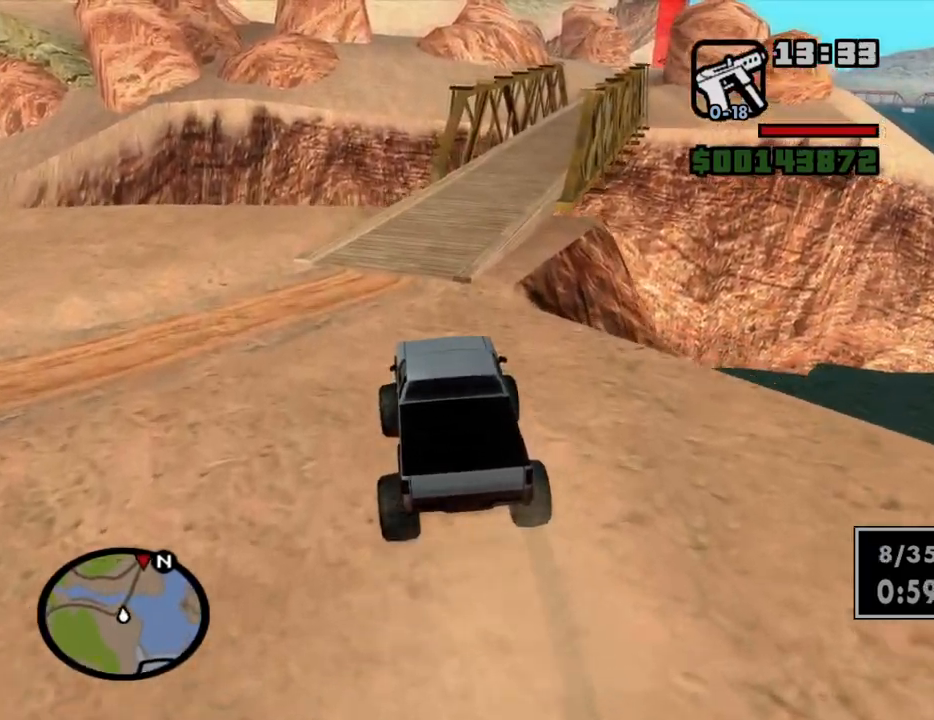
{"keys": ["d", "w"], "mouse": [], "events": [[267, "w", "down"], [317, "d", "down"]]}
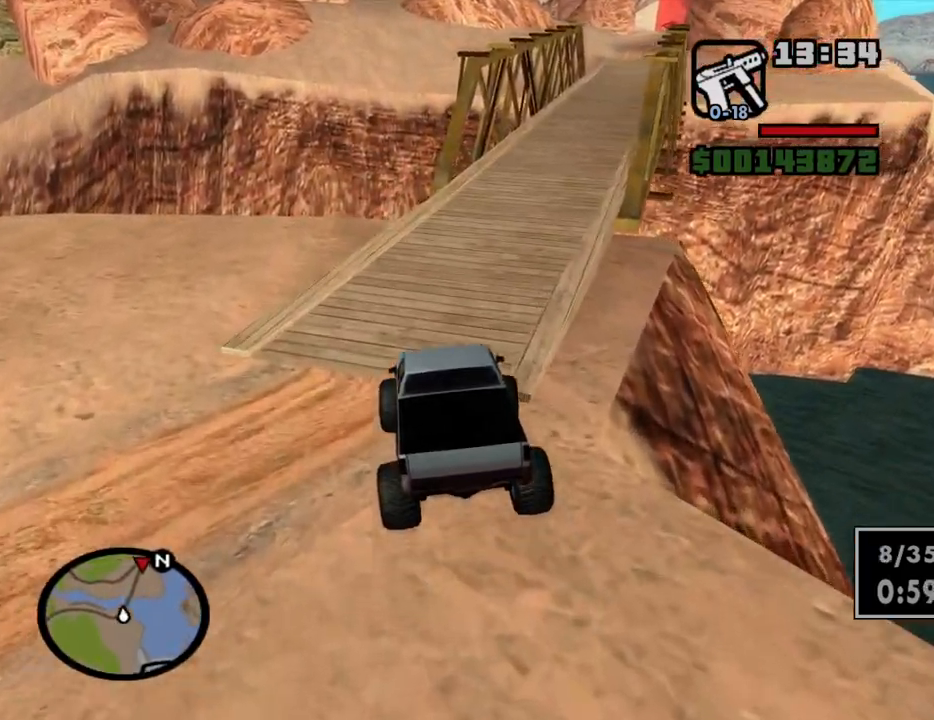
{"keys": ["d", "w"], "mouse": [], "events": [[334, "d", "up"], [417, "d", "down"]]}
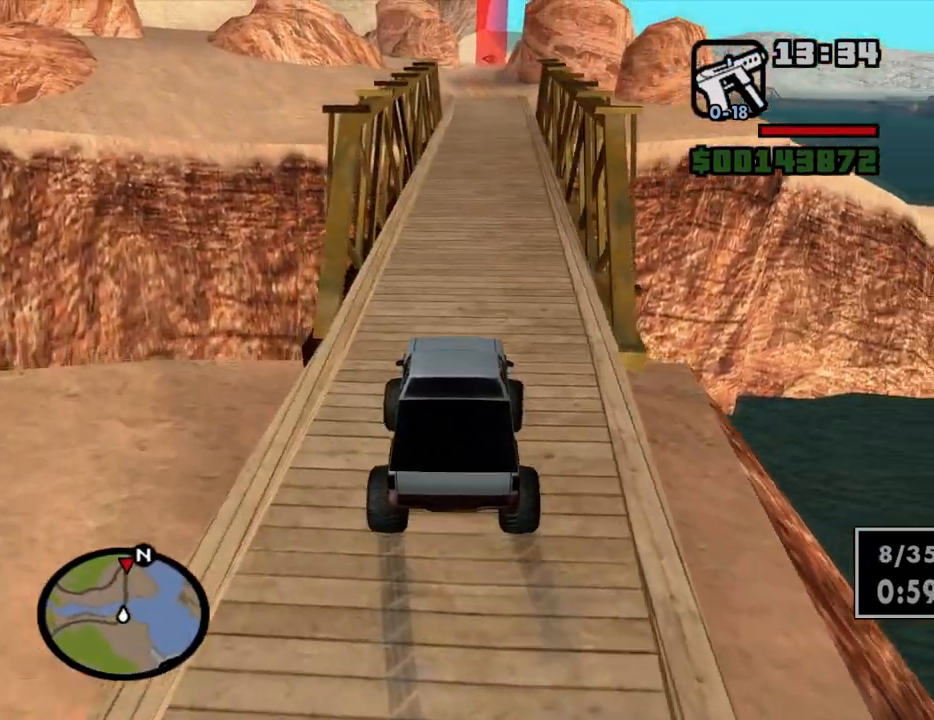
{"keys": ["w"], "mouse": [], "events": [[67, "a", "down"], [67, "d", "up"], [250, "a", "up"], [384, "a", "down"], [434, "a", "up"]]}
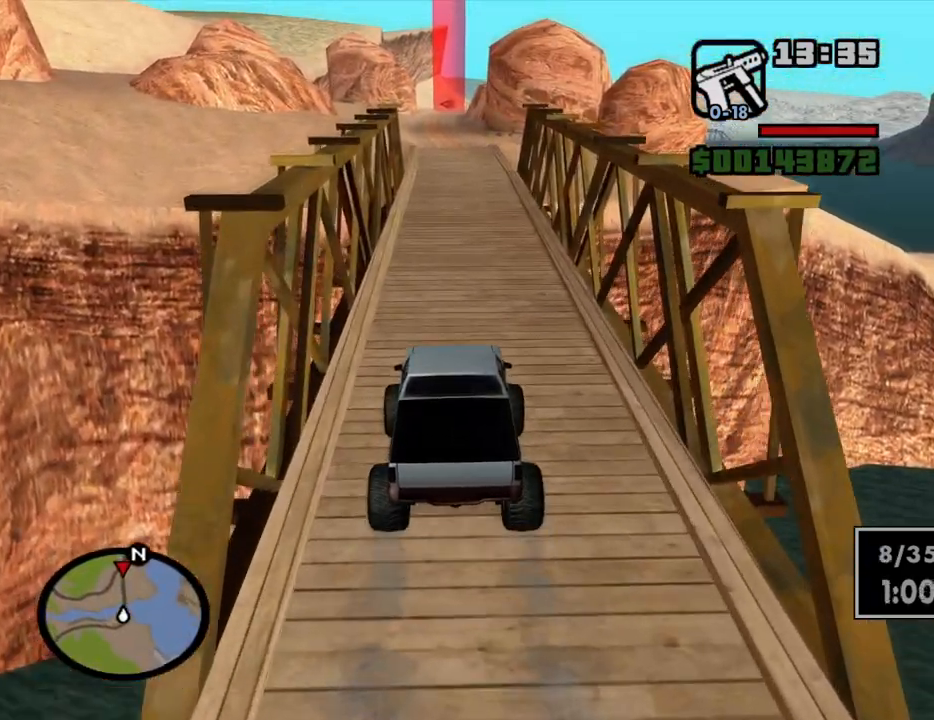
{"keys": ["w"], "mouse": [], "events": [[84, "d", "down"], [167, "d", "up"], [367, "a", "down"], [450, "a", "up"]]}
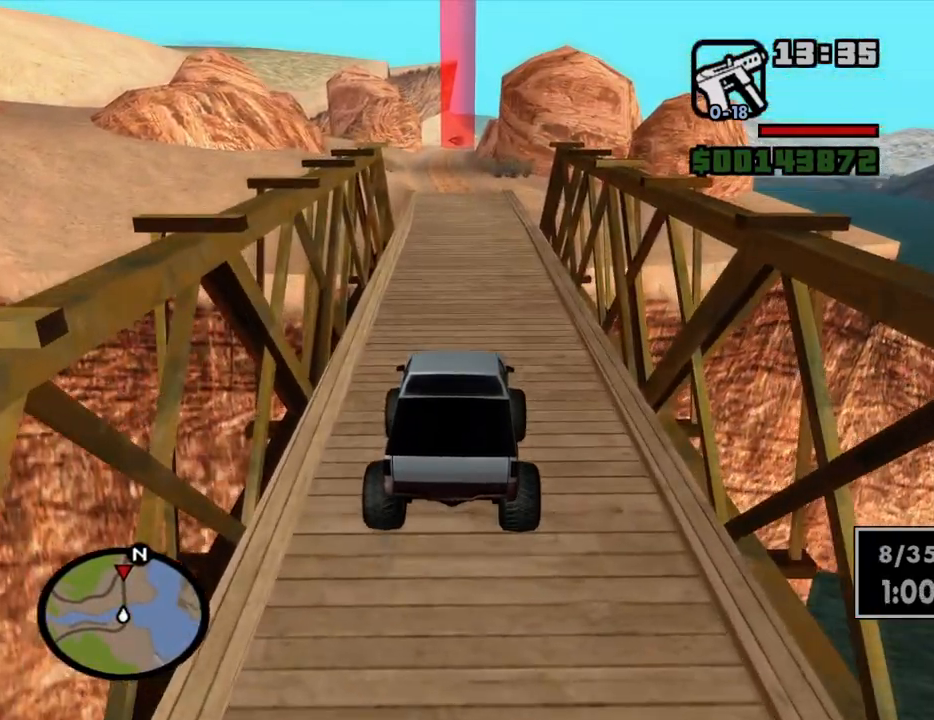
{"keys": ["6", "w"], "mouse": [], "events": [[234, "6", "down"], [334, "6", "up"], [417, "6", "down"]]}
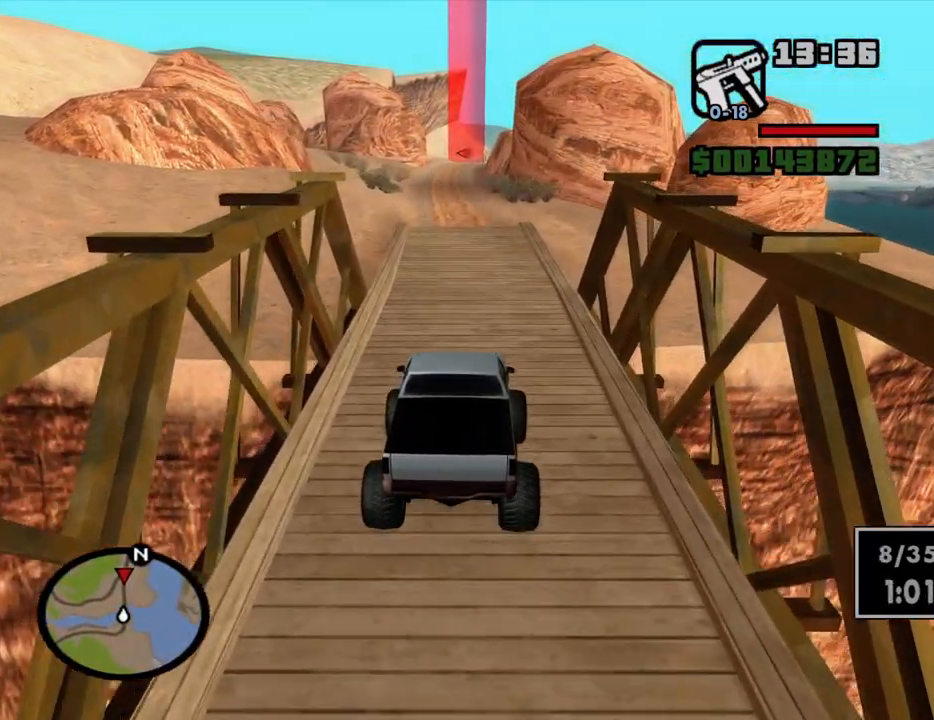
{"keys": ["6", "w"], "mouse": [], "events": [[17, "6", "up"], [67, "6", "down"], [150, "6", "up"], [200, "6", "down"], [300, "6", "up"], [484, "6", "down"]]}
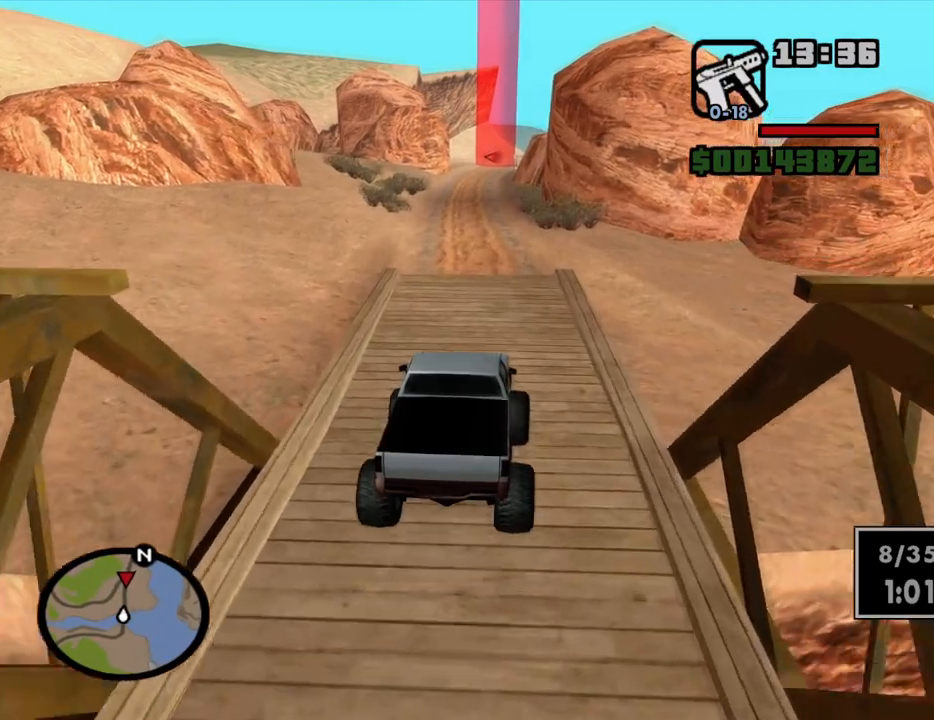
{"keys": ["6", "w"], "mouse": [], "events": [[84, "6", "up"], [217, "6", "down"]]}
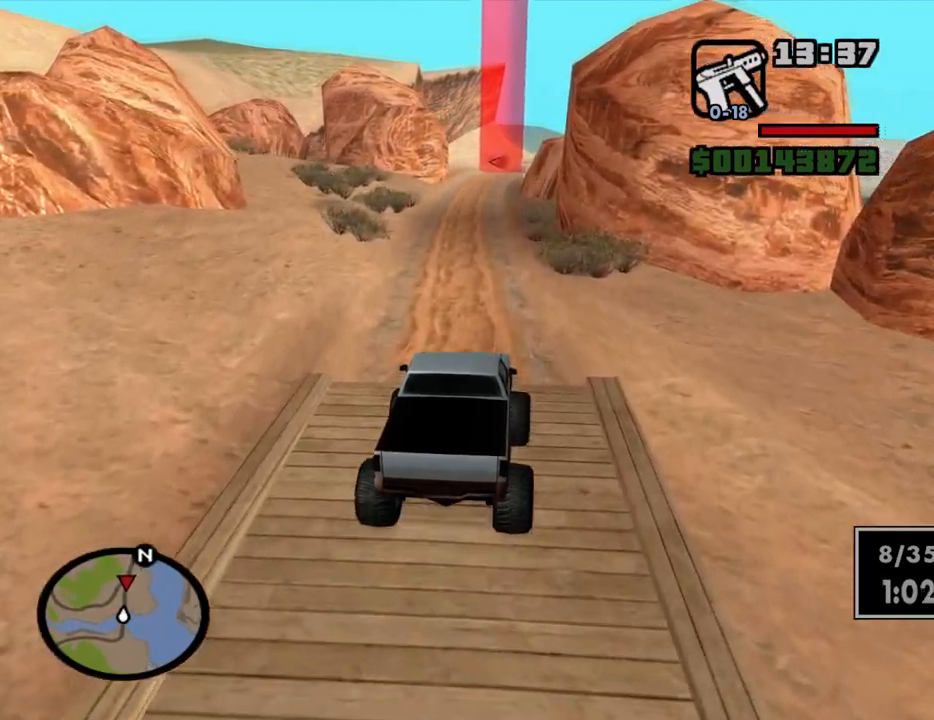
{"keys": ["6", "w"], "mouse": [], "events": [[50, "6", "up"], [134, "6", "down"], [234, "6", "up"], [334, "a", "down"], [417, "6", "down"], [417, "a", "up"]]}
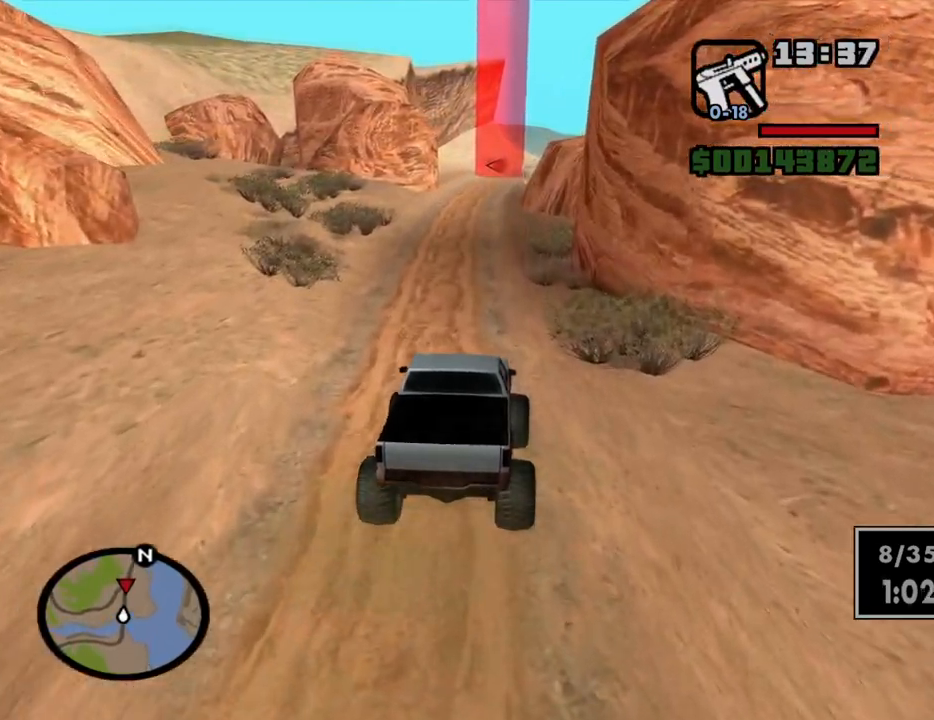
{"keys": ["w"], "mouse": [], "events": [[200, "6", "up"]]}
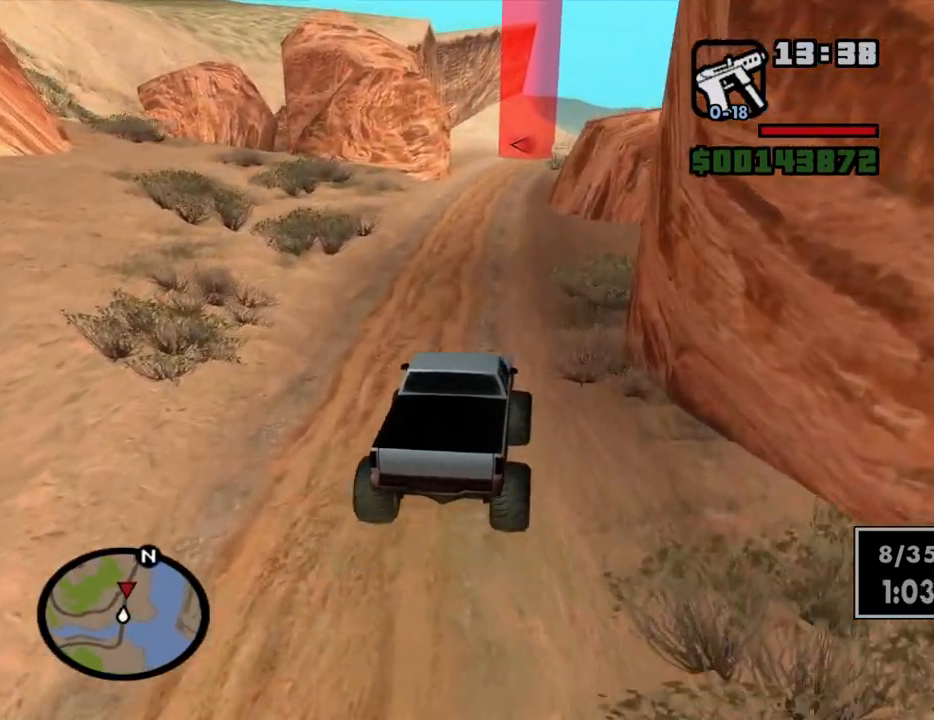
{"keys": ["w"], "mouse": [], "events": []}
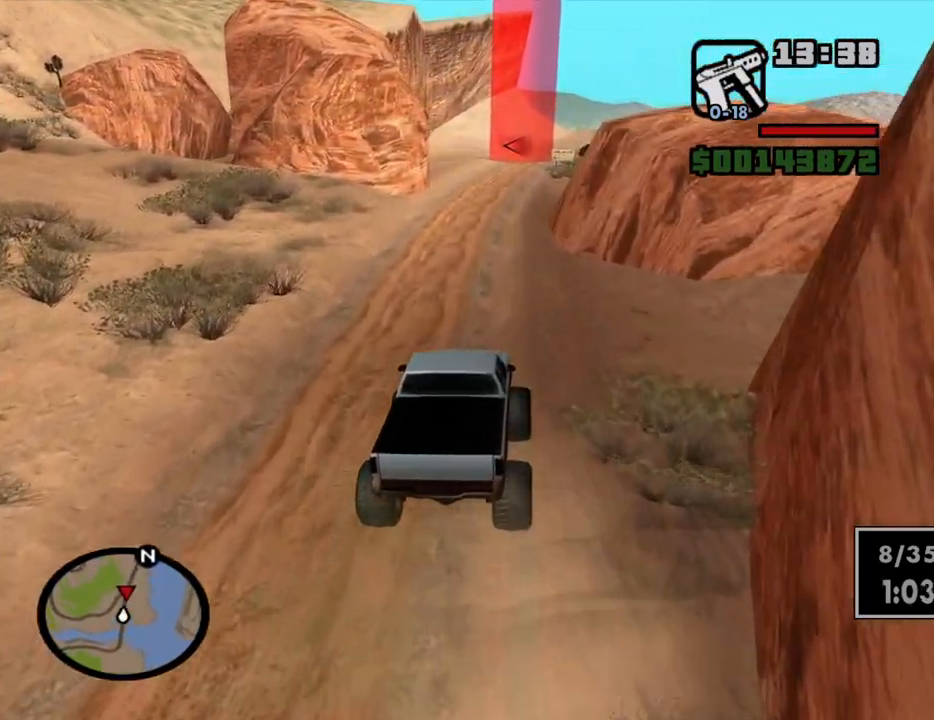
{"keys": ["w"], "mouse": [], "events": []}
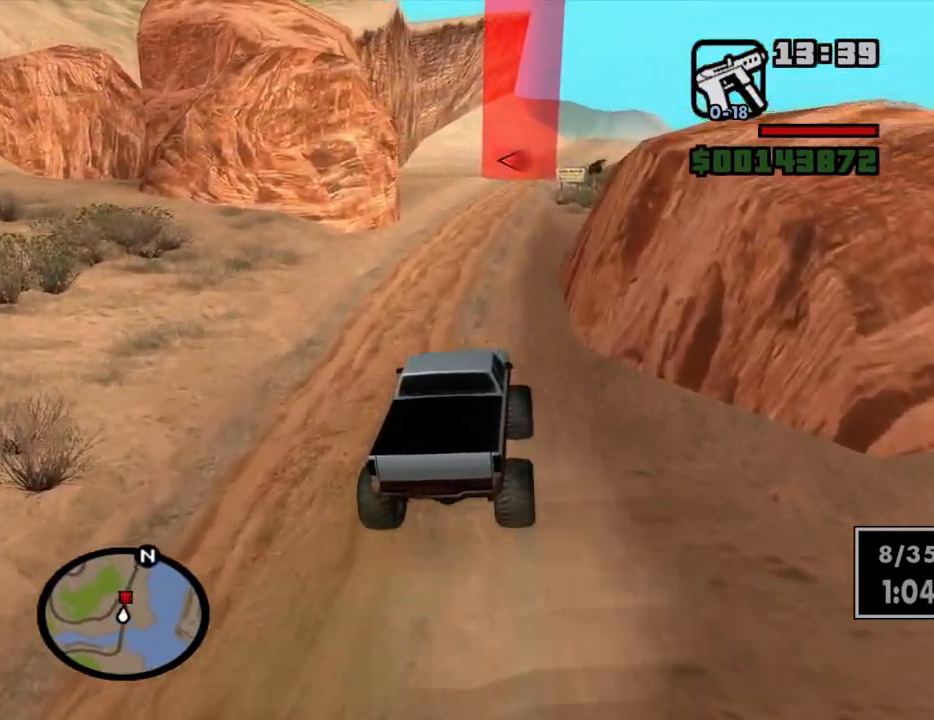
{"keys": ["w"], "mouse": [], "events": []}
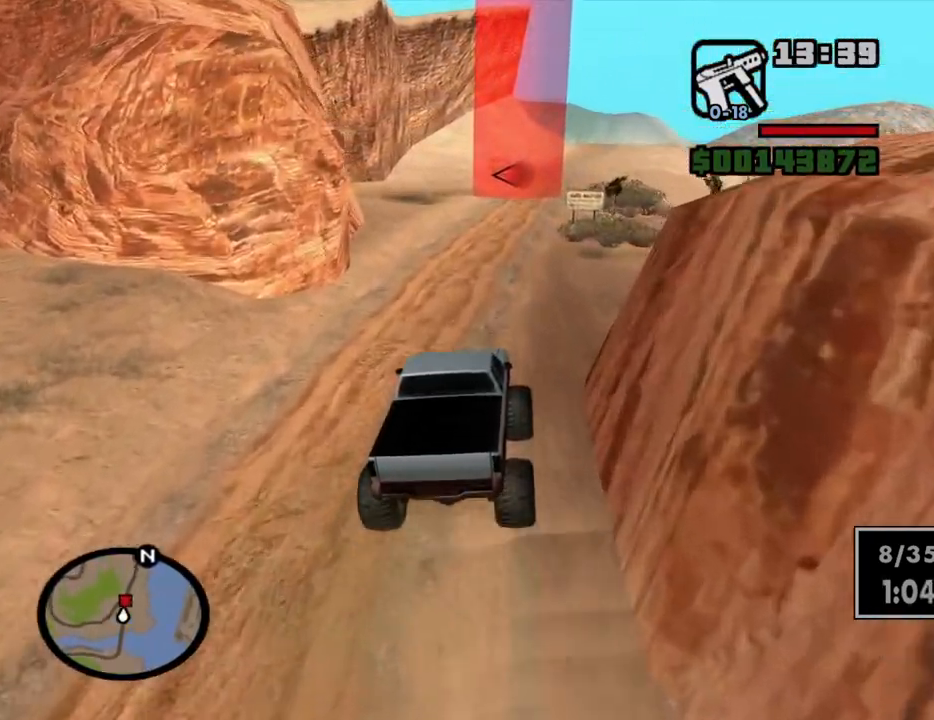
{"keys": ["d", "w"], "mouse": [], "events": [[34, "d", "down"], [84, "d", "up"], [450, "d", "down"]]}
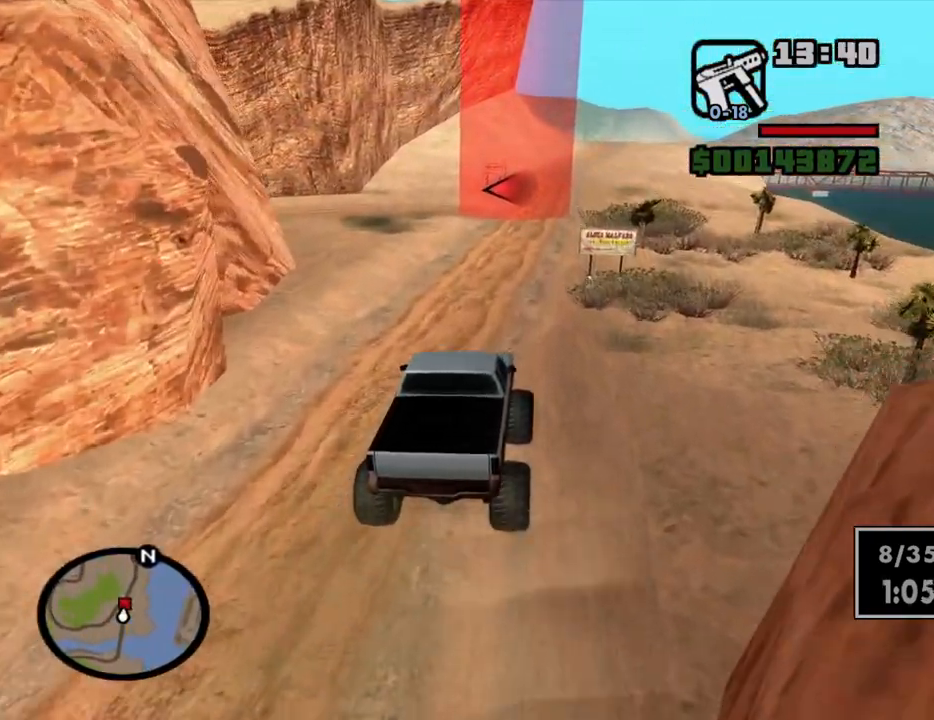
{"keys": [], "mouse": [], "events": [[100, "d", "up"], [367, "w", "up"]]}
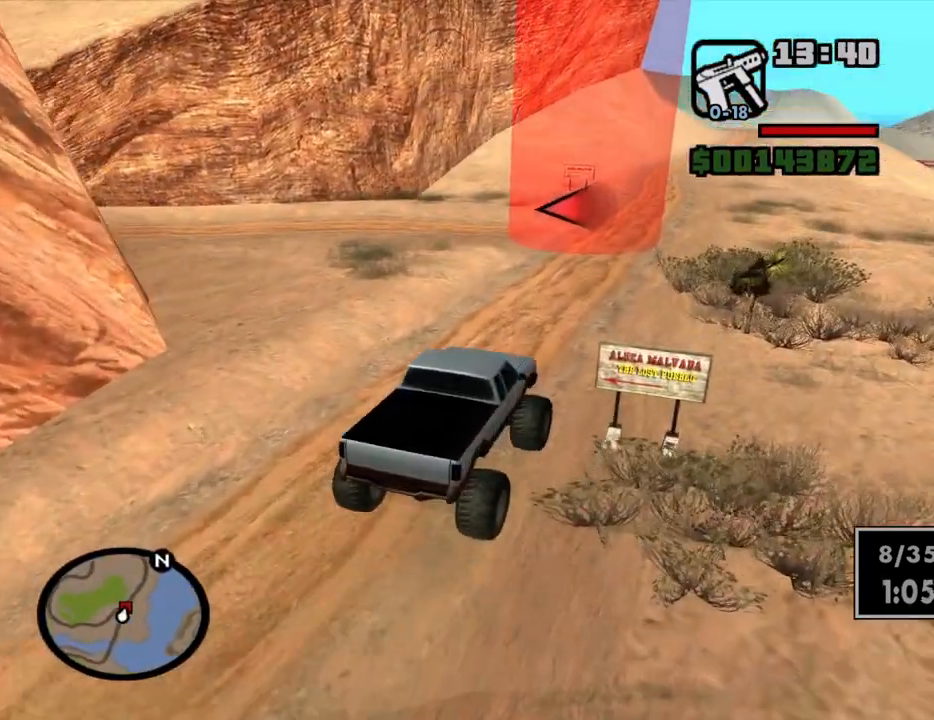
{"keys": ["a", "space"], "mouse": [], "events": [[67, "s", "down"], [150, "a", "down"], [384, "s", "up"], [384, "space", "down"]]}
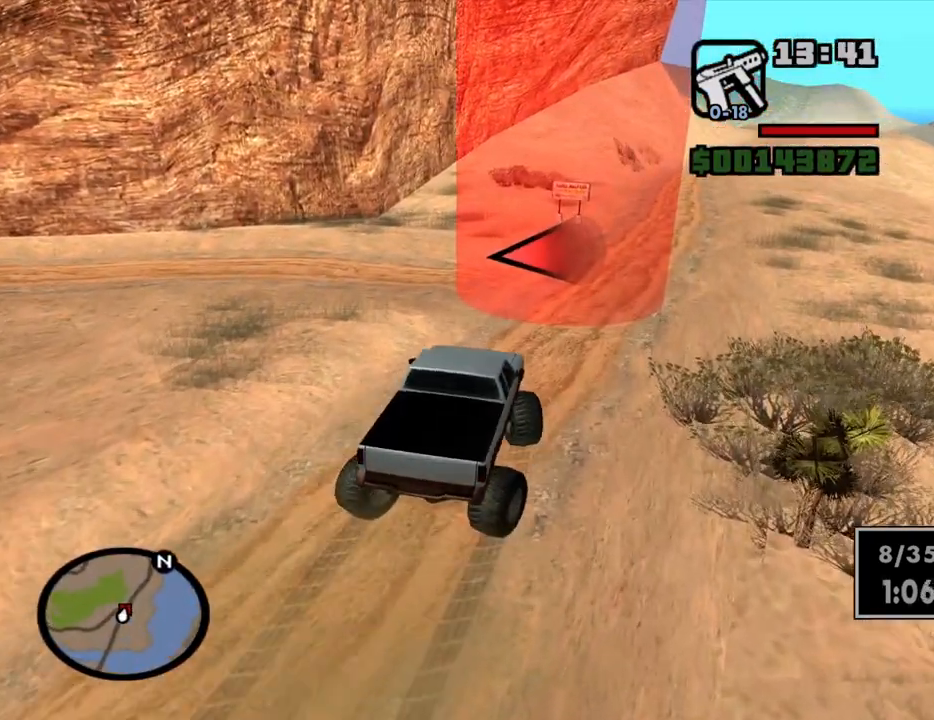
{"keys": ["a"], "mouse": [], "events": [[84, "space", "up"]]}
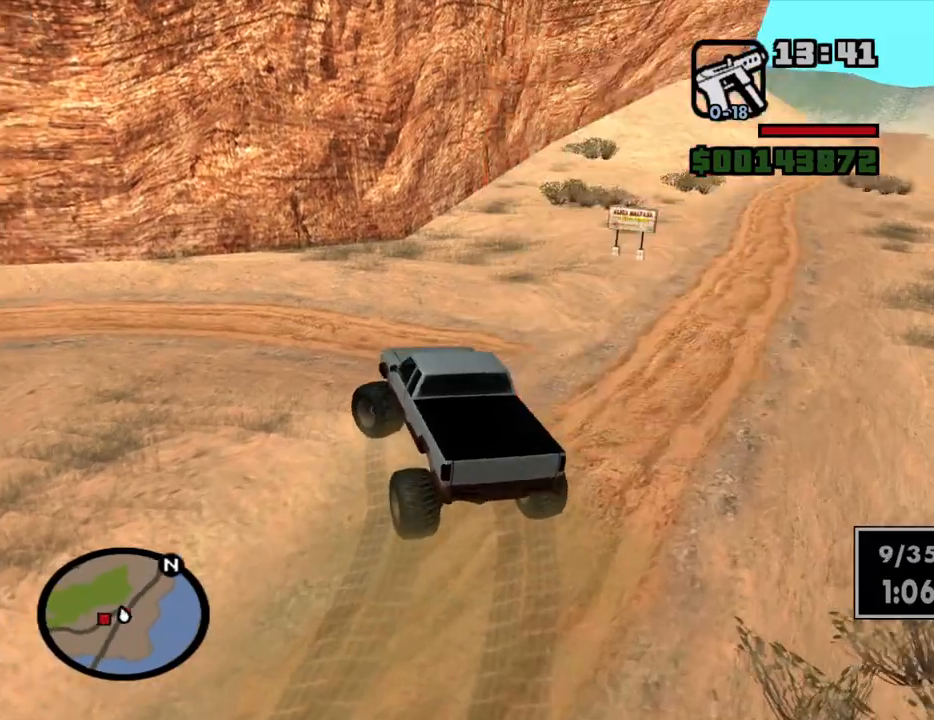
{"keys": ["a", "w"], "mouse": [], "events": [[234, "w", "down"]]}